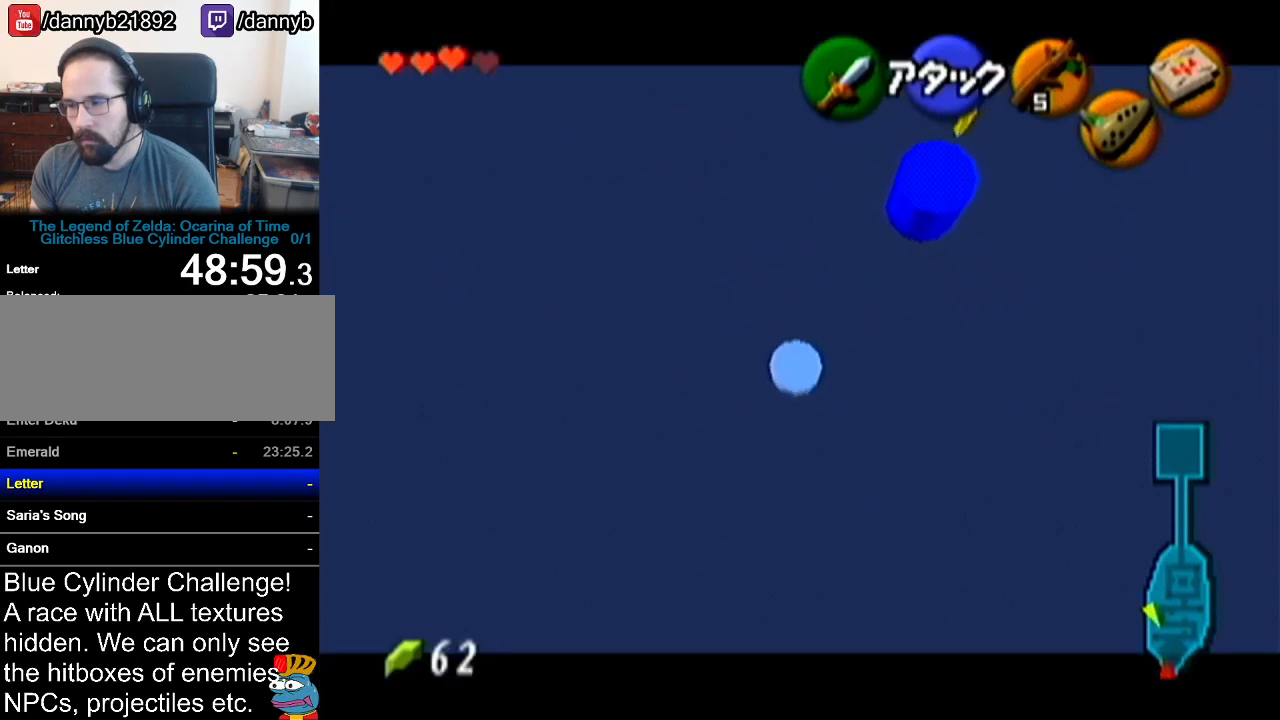
Gameplay with a controller (Nintendo layout); each line is a JSON object with the inputs held at the frame after it. "events" lists button and stick changes between this image and that frame as [ms after this image, input, new state], when the widget could be followed in between. Not read: L3 R3.
{"buttons": ["Z"], "left_stick": "center", "events": []}
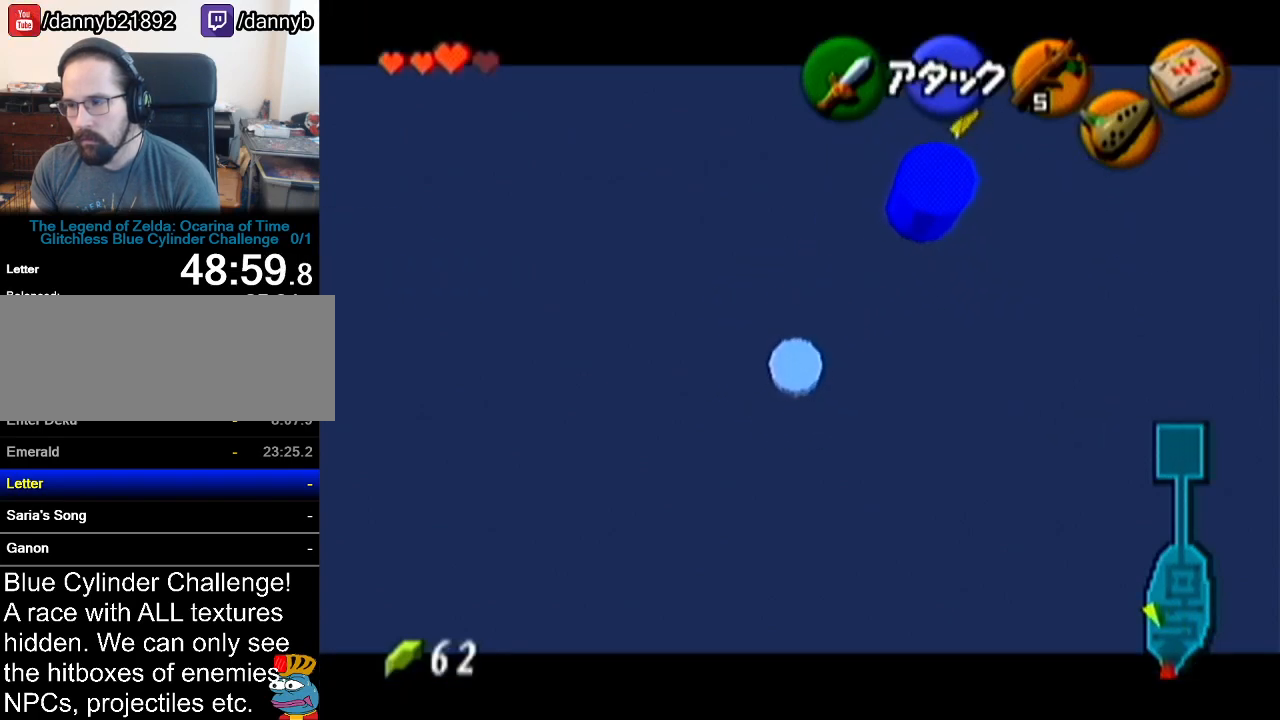
{"buttons": ["Z"], "left_stick": "center", "events": []}
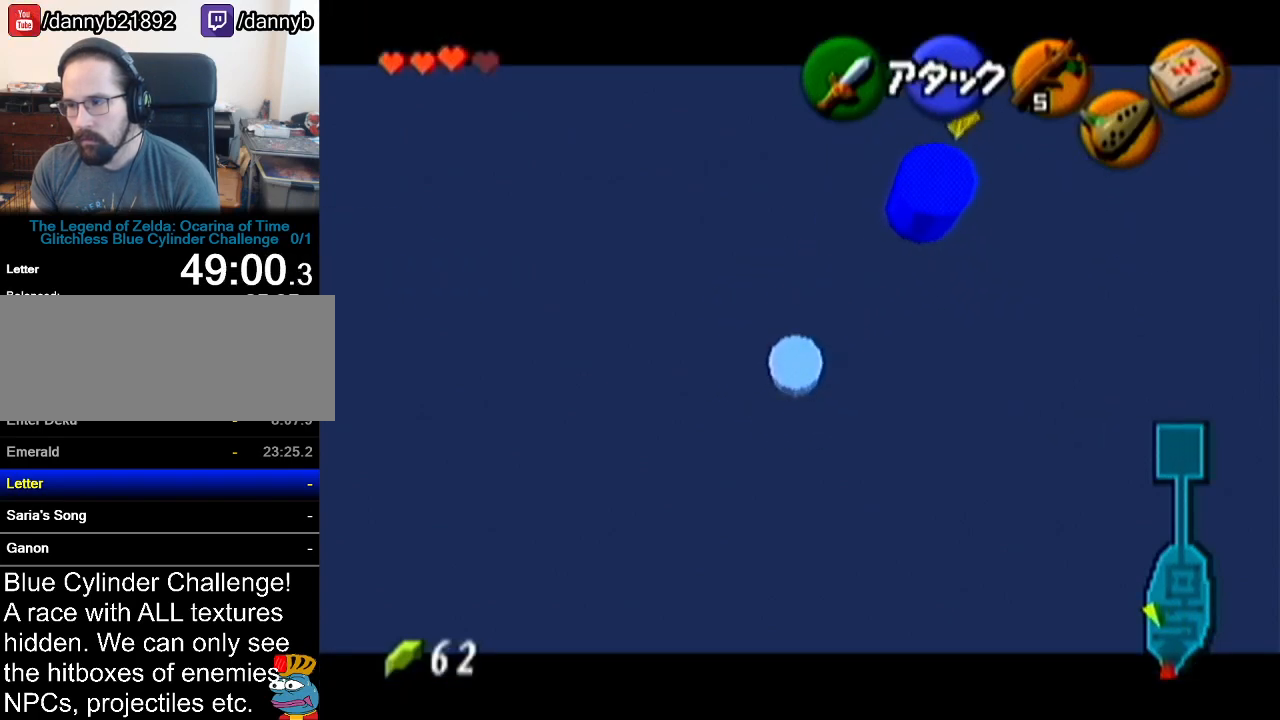
{"buttons": ["Z"], "left_stick": "center", "events": []}
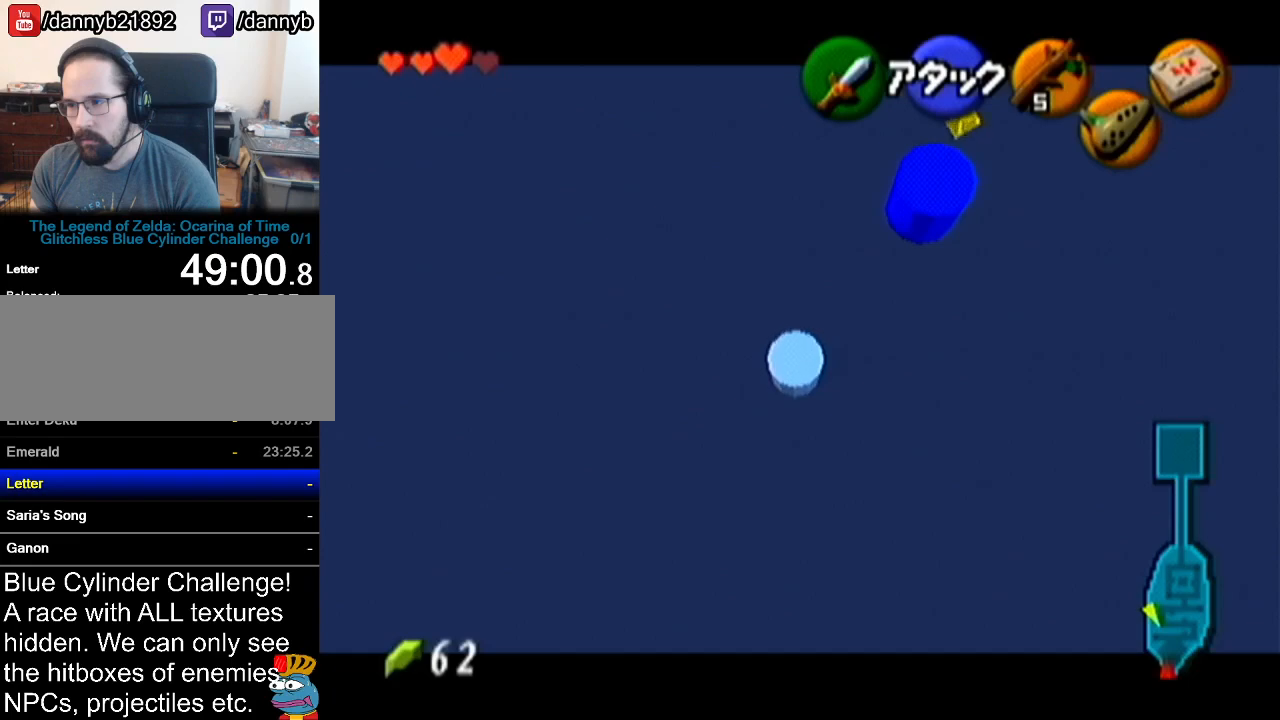
{"buttons": ["Z"], "left_stick": "right", "events": [[184, "left_stick", "right"], [250, "A", "down"], [350, "A", "up"]]}
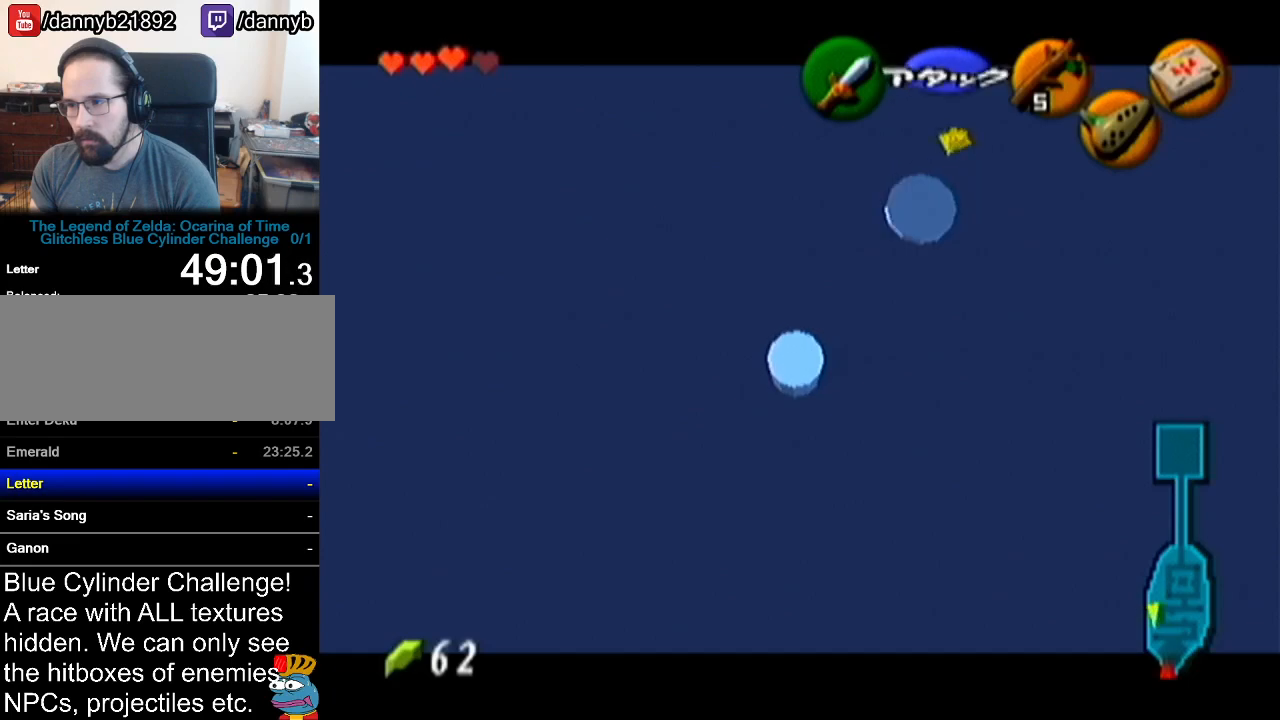
{"buttons": ["Z"], "left_stick": "down", "events": [[33, "left_stick", "down"]]}
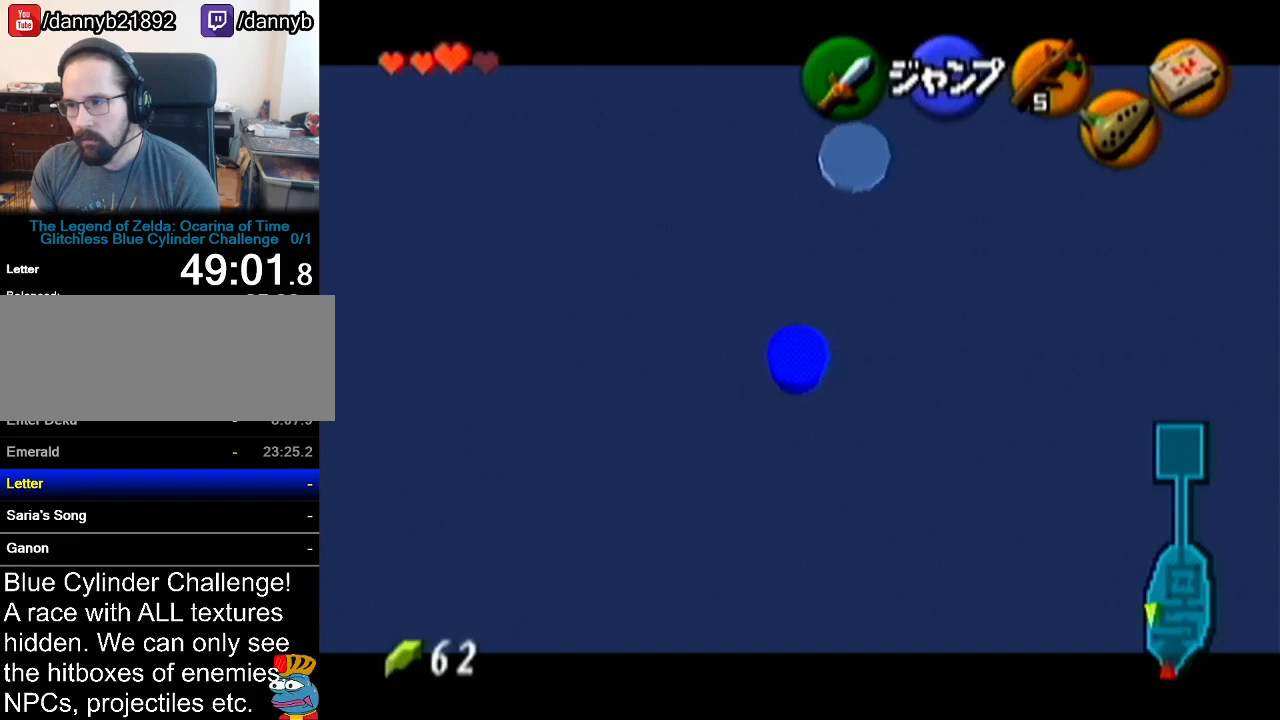
{"buttons": ["Z"], "left_stick": "down", "events": []}
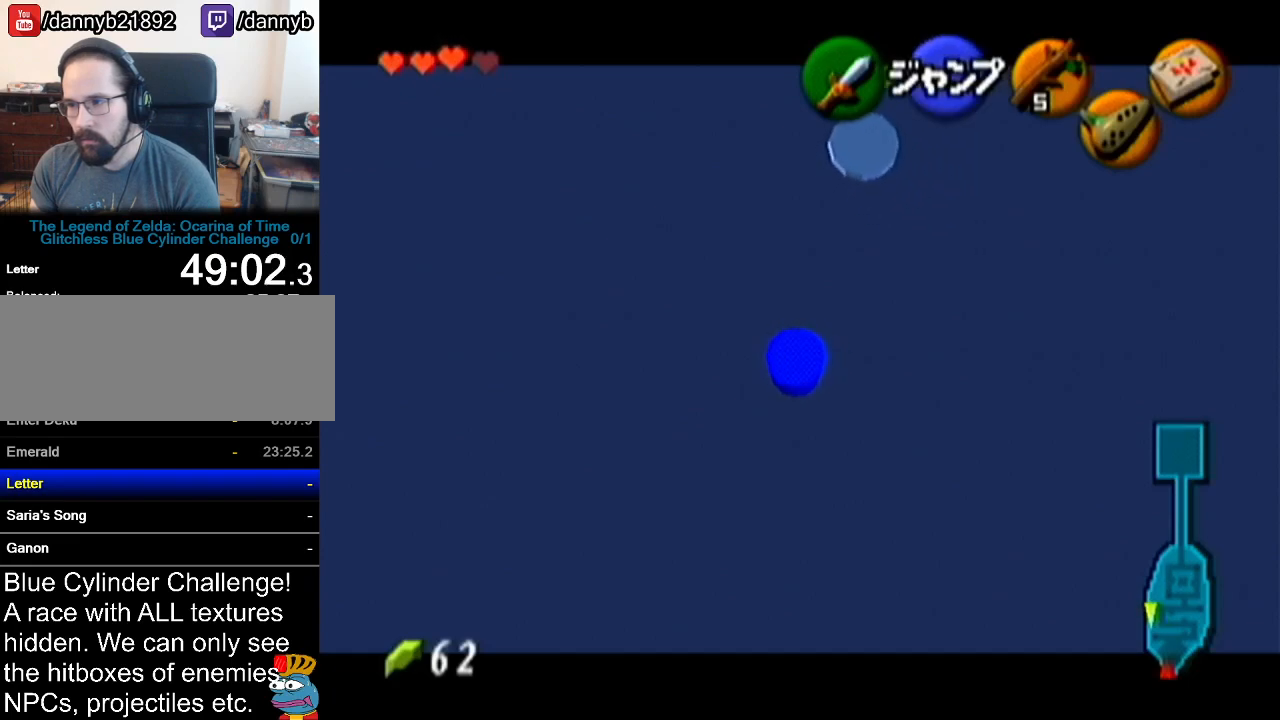
{"buttons": ["Z"], "left_stick": "down", "events": [[100, "left_stick", "center"], [166, "left_stick", "up"], [433, "left_stick", "center"], [500, "left_stick", "down"]]}
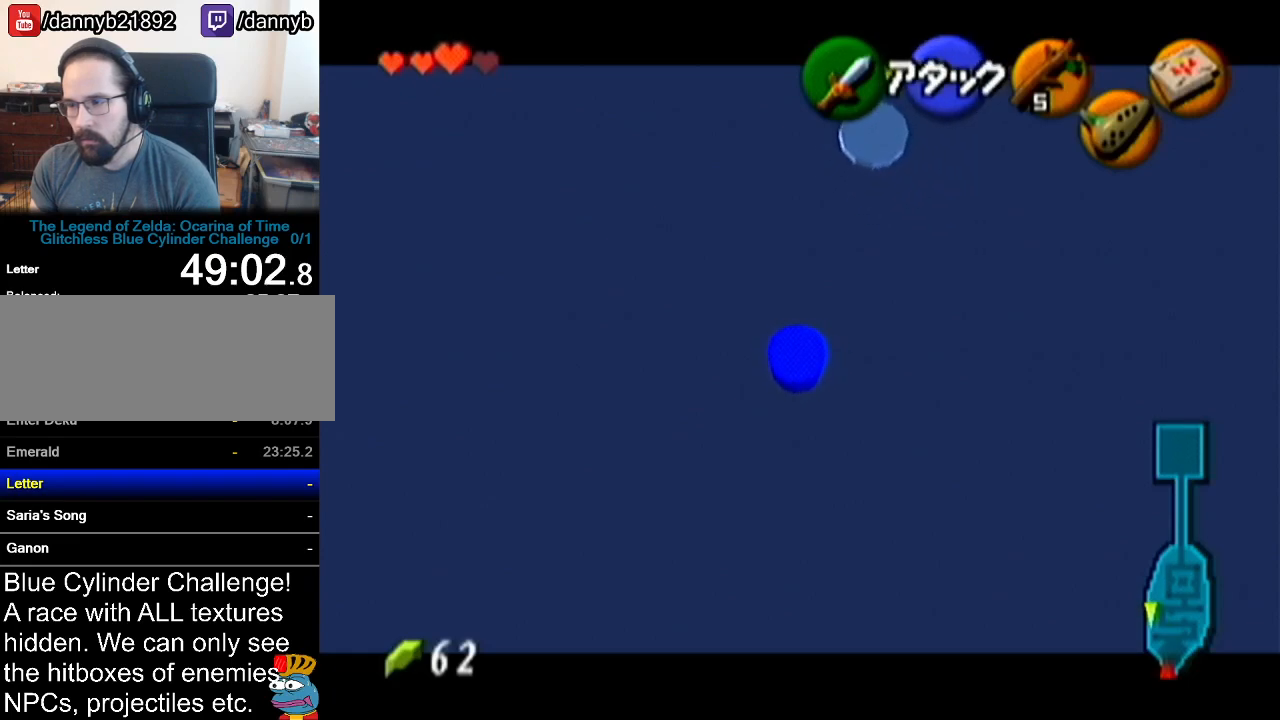
{"buttons": [], "left_stick": "right", "events": [[417, "left_stick", "center"], [434, "Z", "up"], [501, "left_stick", "right"]]}
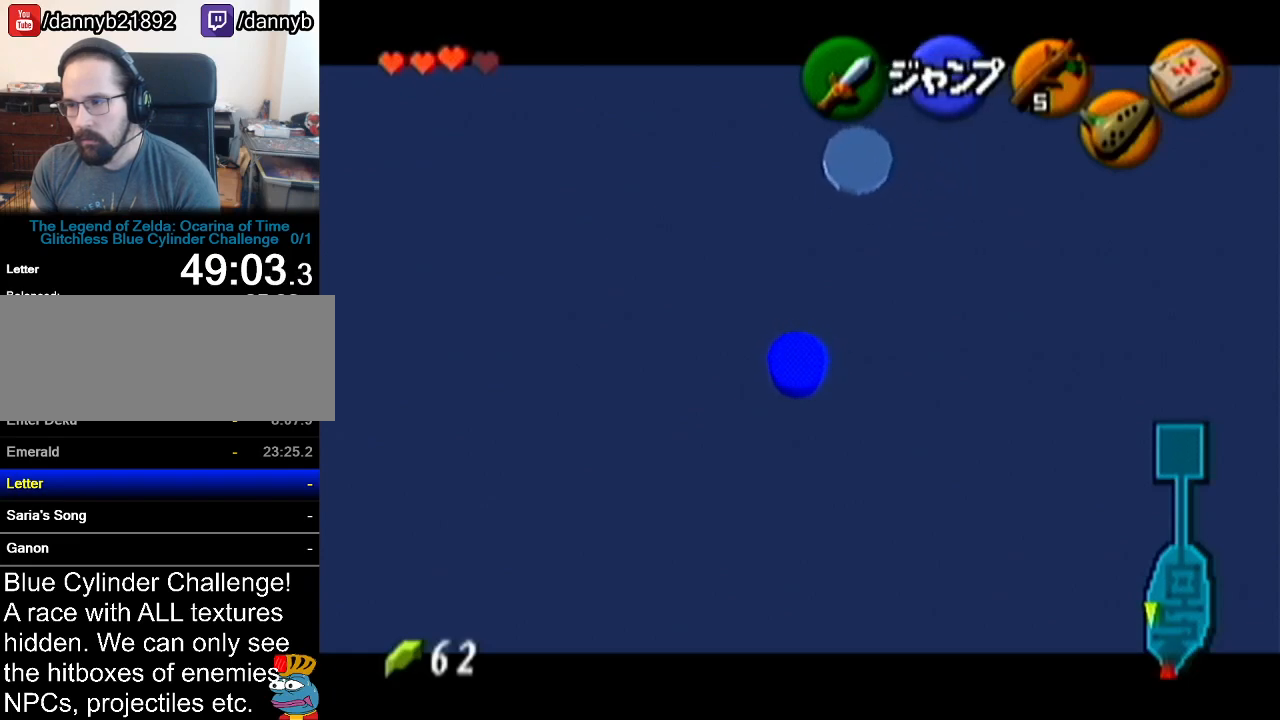
{"buttons": [], "left_stick": "right", "events": []}
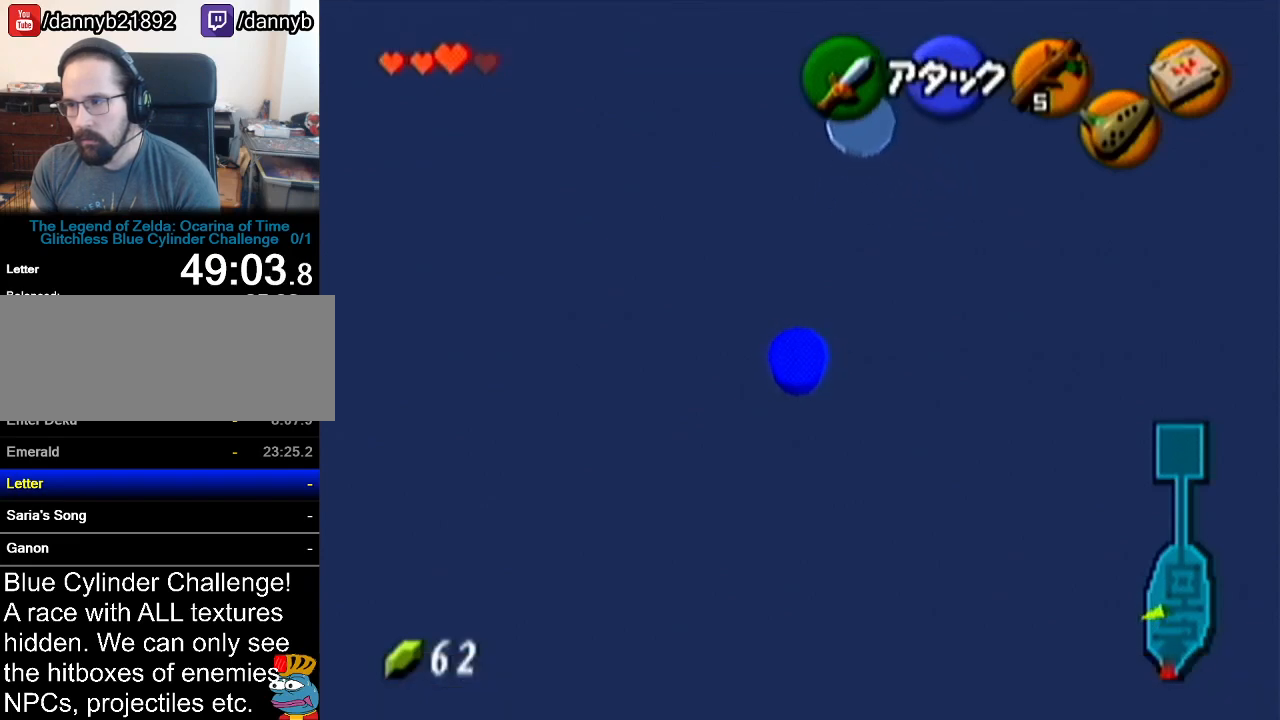
{"buttons": [], "left_stick": "center", "events": [[100, "left_stick", "center"], [117, "Z", "down"], [367, "Z", "up"]]}
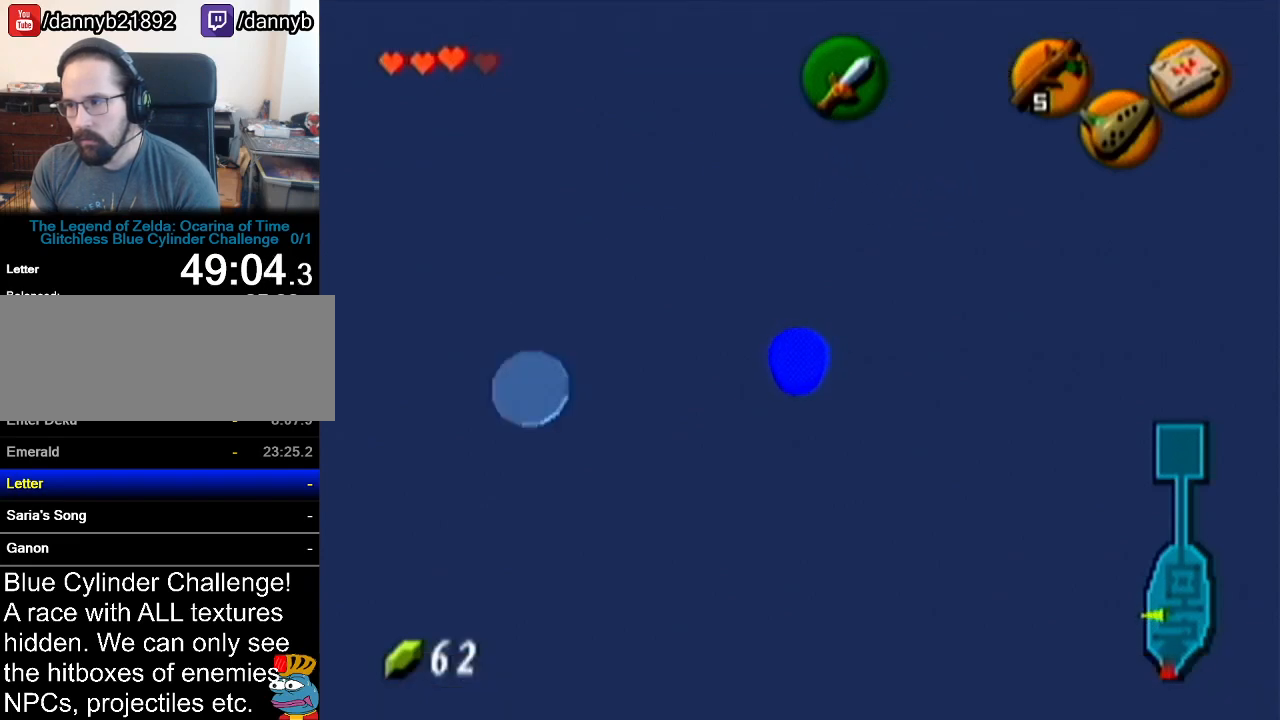
{"buttons": ["Z"], "left_stick": "center", "events": [[66, "left_stick", "left"], [133, "left_stick", "center"], [350, "Z", "down"]]}
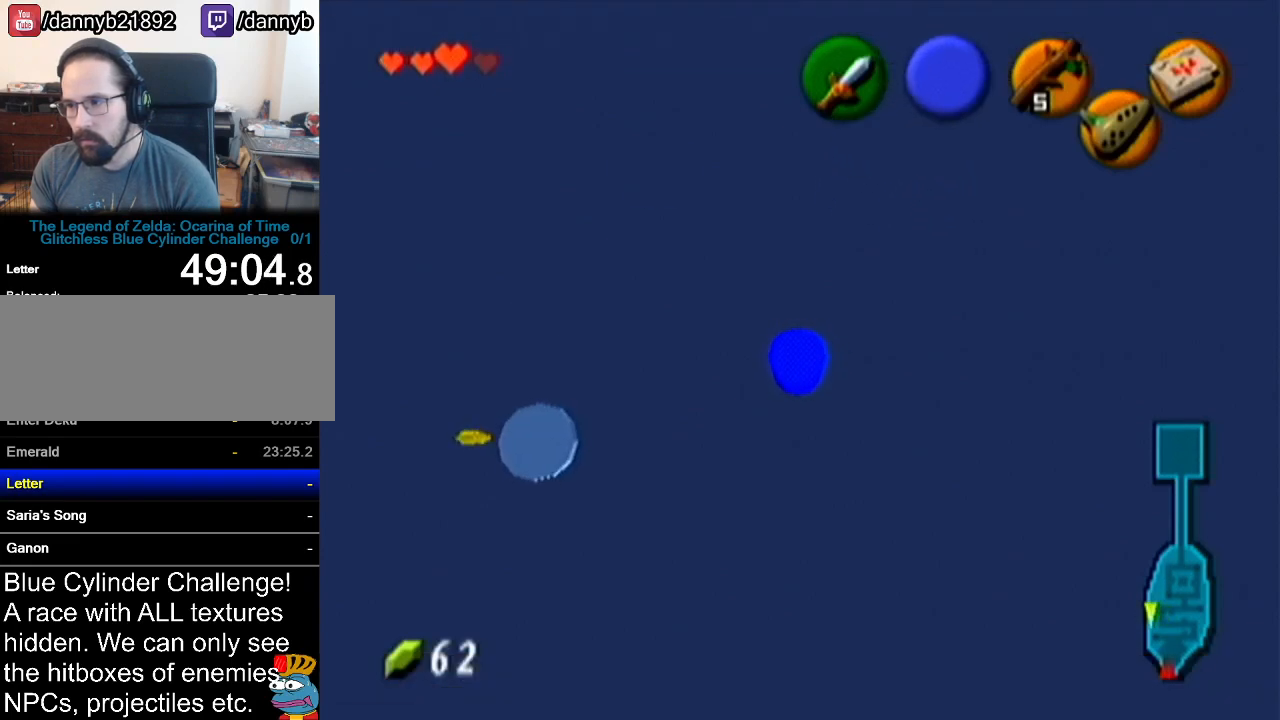
{"buttons": [], "left_stick": "center", "events": [[117, "Z", "up"]]}
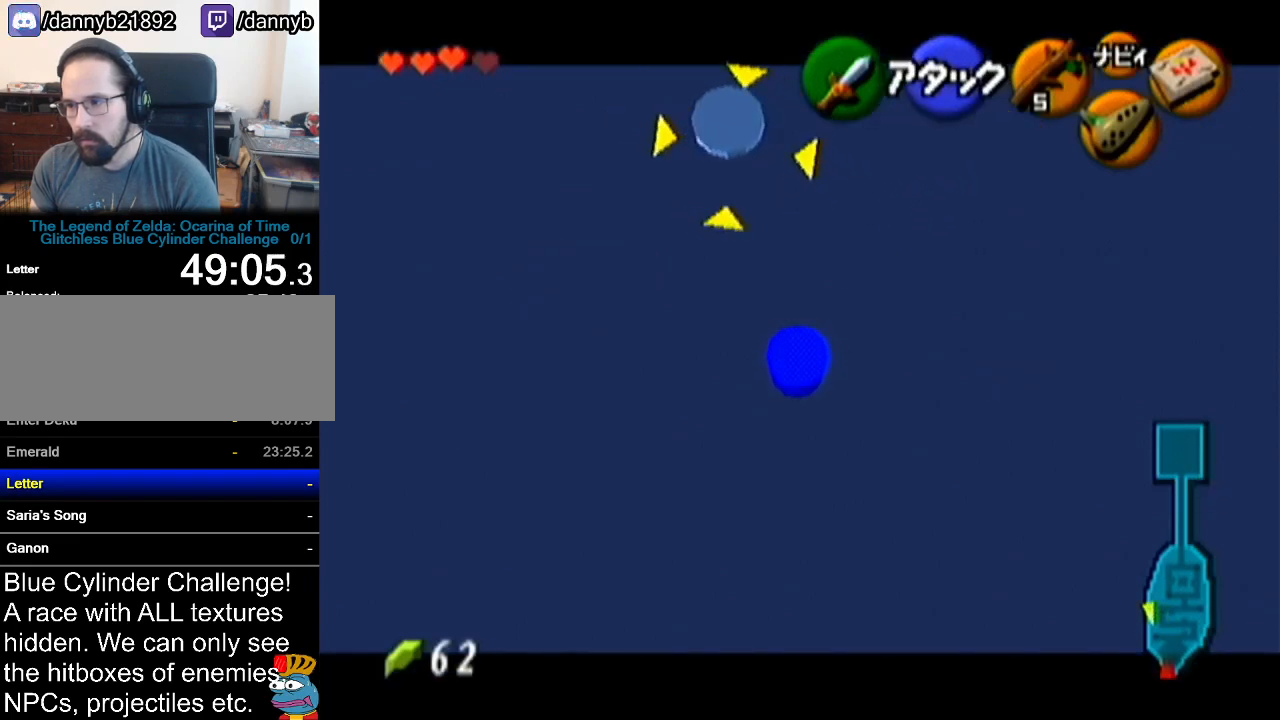
{"buttons": [], "left_stick": "down", "events": [[283, "left_stick", "down-right"], [467, "left_stick", "down"]]}
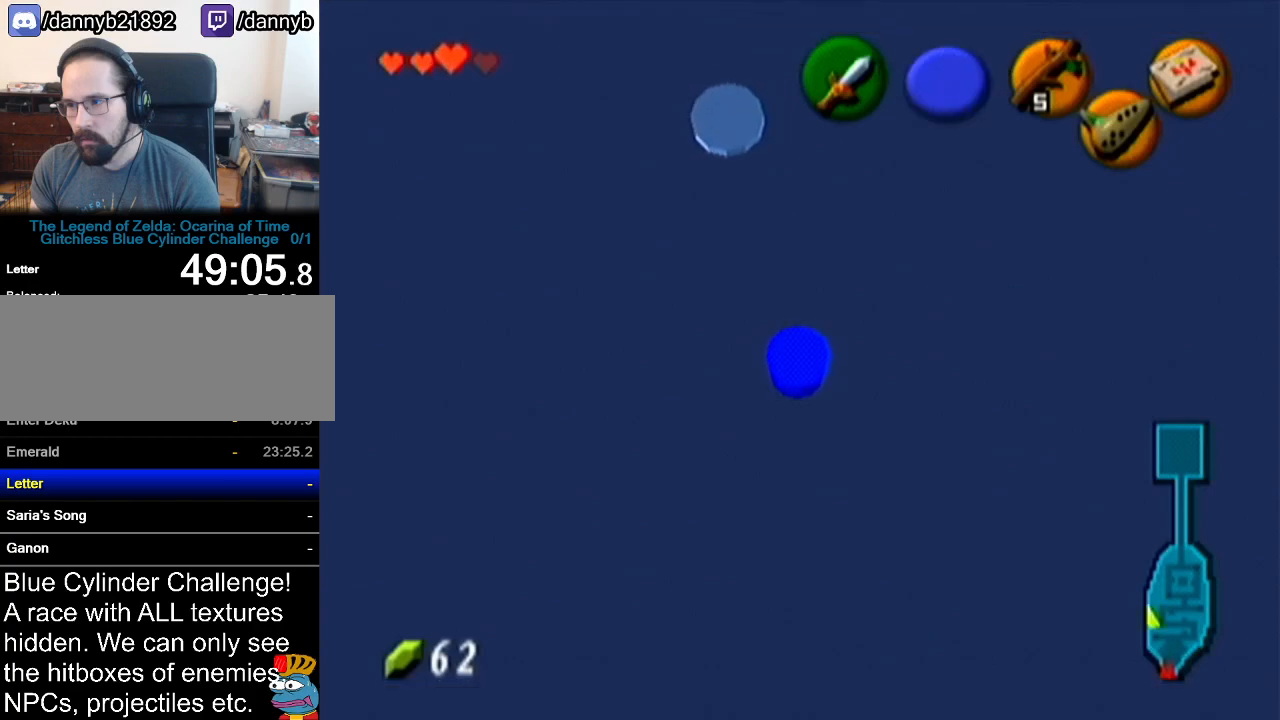
{"buttons": [], "left_stick": "down", "events": [[117, "left_stick", "down-right"], [467, "left_stick", "down"]]}
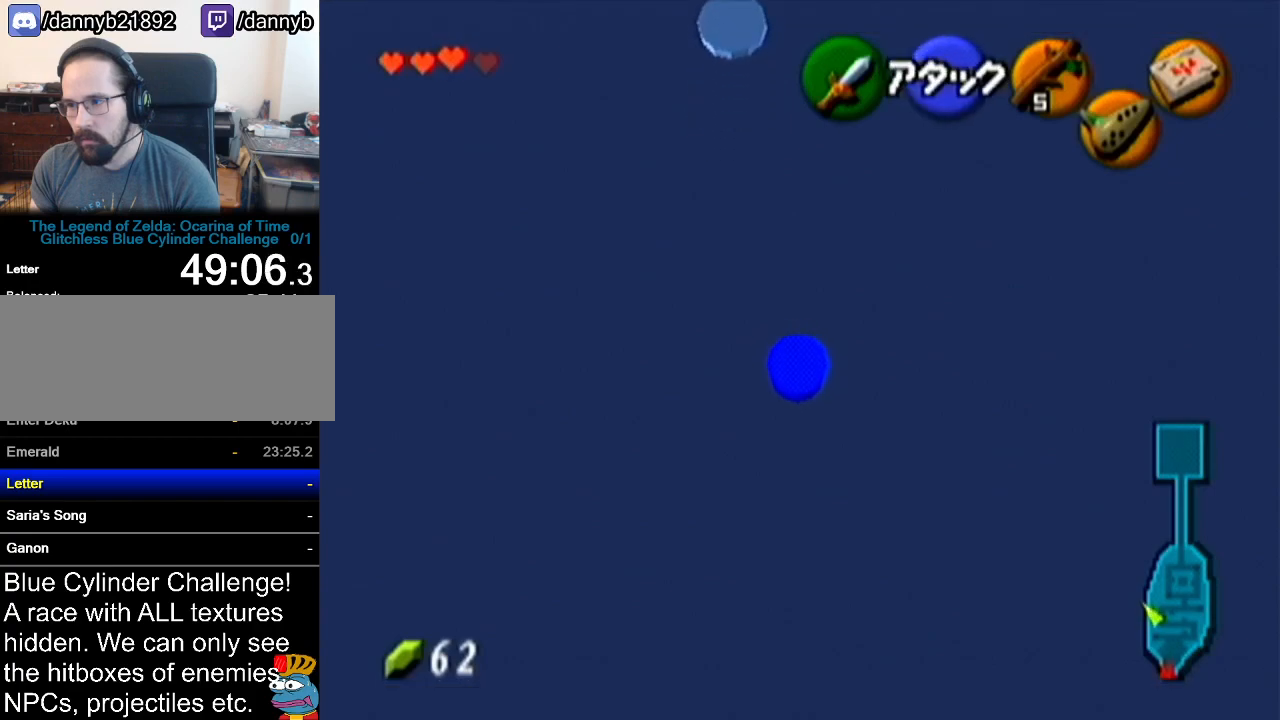
{"buttons": [], "left_stick": "down", "events": []}
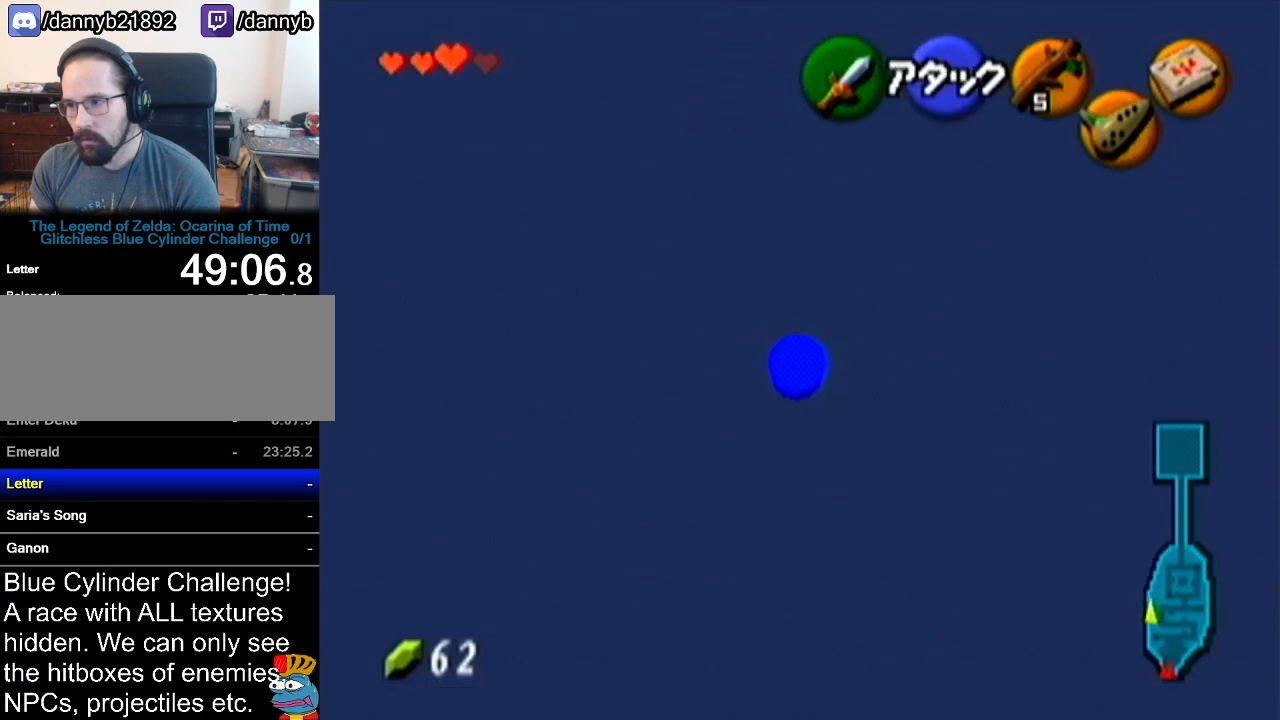
{"buttons": [], "left_stick": "down", "events": []}
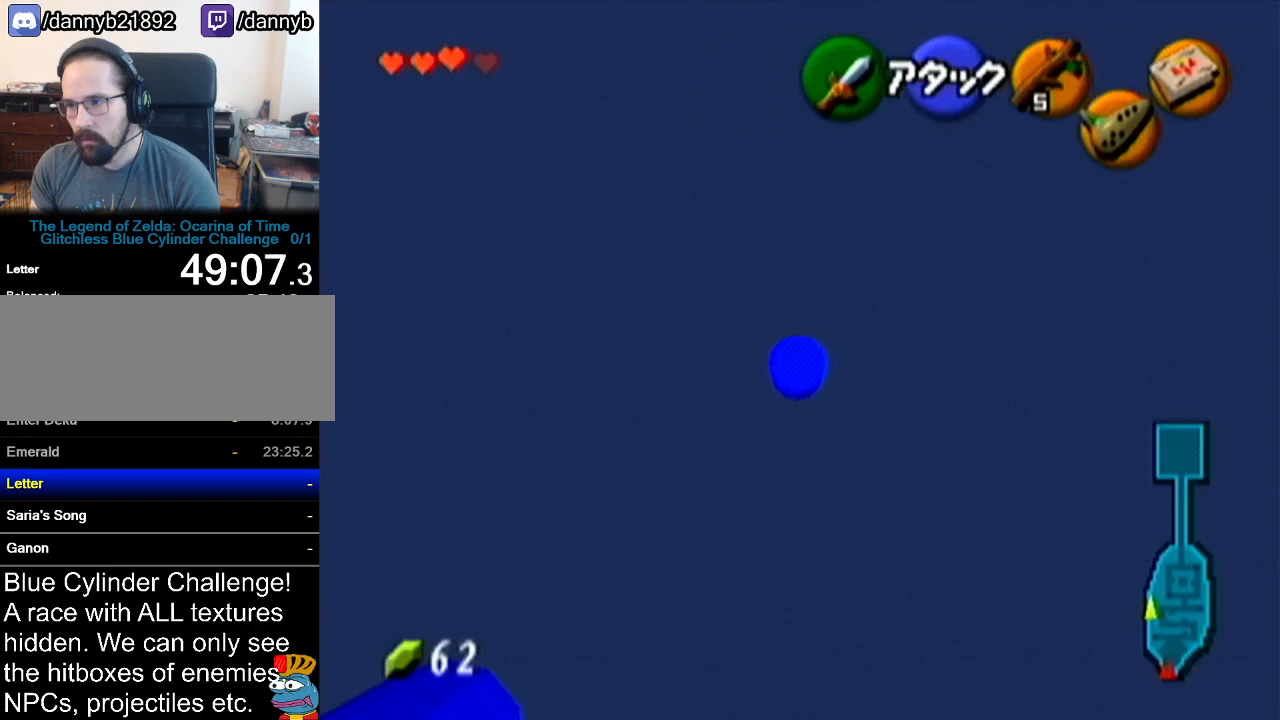
{"buttons": ["Z"], "left_stick": "down", "events": [[467, "Z", "down"]]}
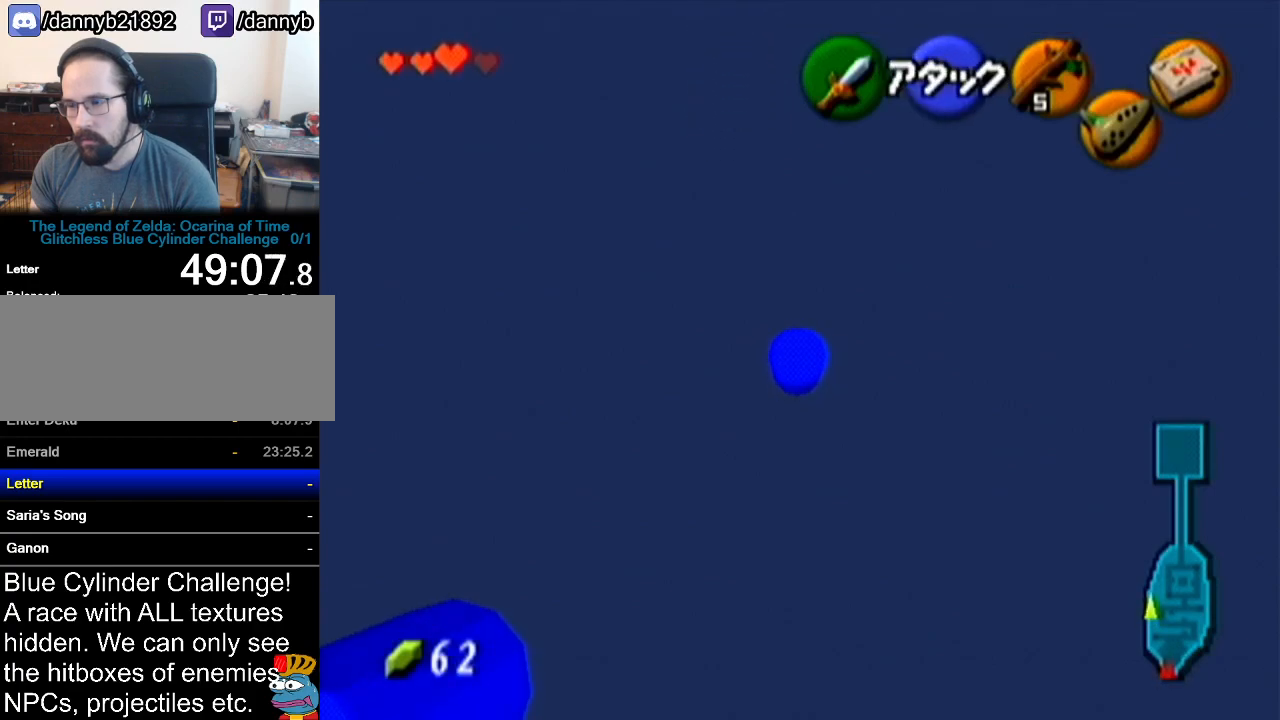
{"buttons": [], "left_stick": "center", "events": [[50, "left_stick", "center"], [284, "Z", "up"], [367, "left_stick", "down"], [501, "left_stick", "center"]]}
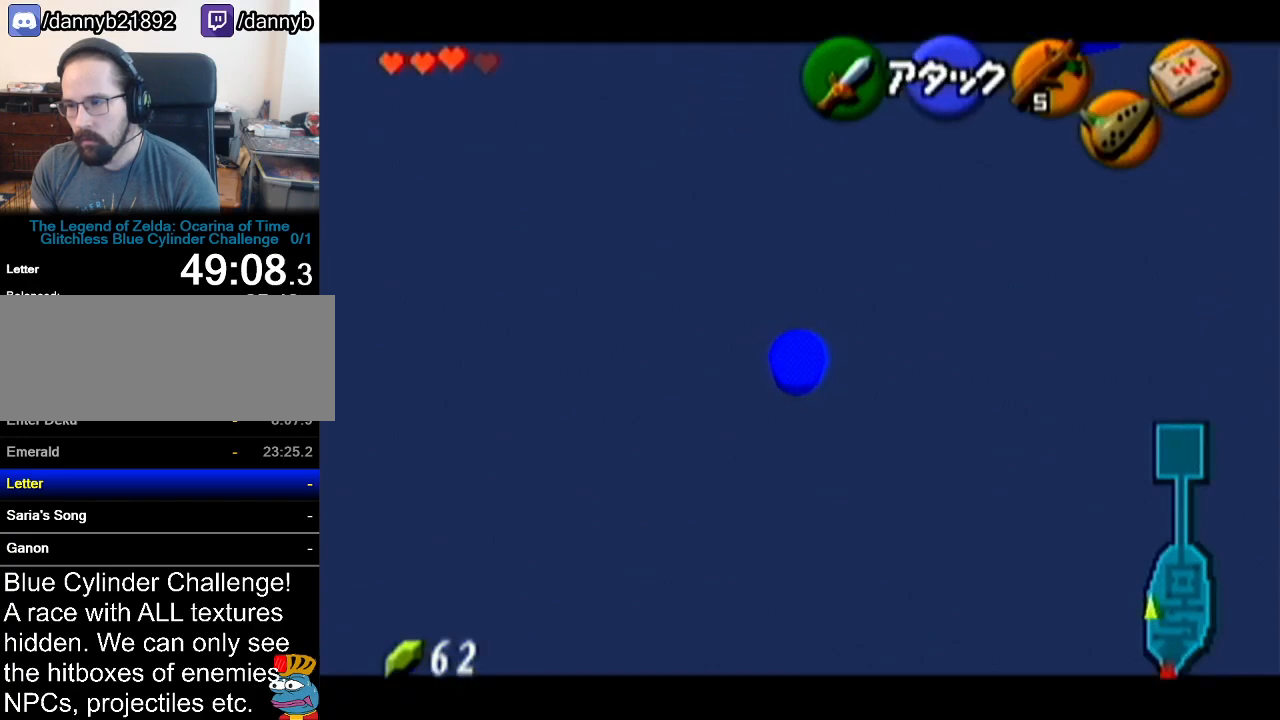
{"buttons": ["Z"], "left_stick": "left", "events": [[50, "Z", "down"], [250, "left_stick", "left"], [300, "A", "down"], [500, "A", "up"]]}
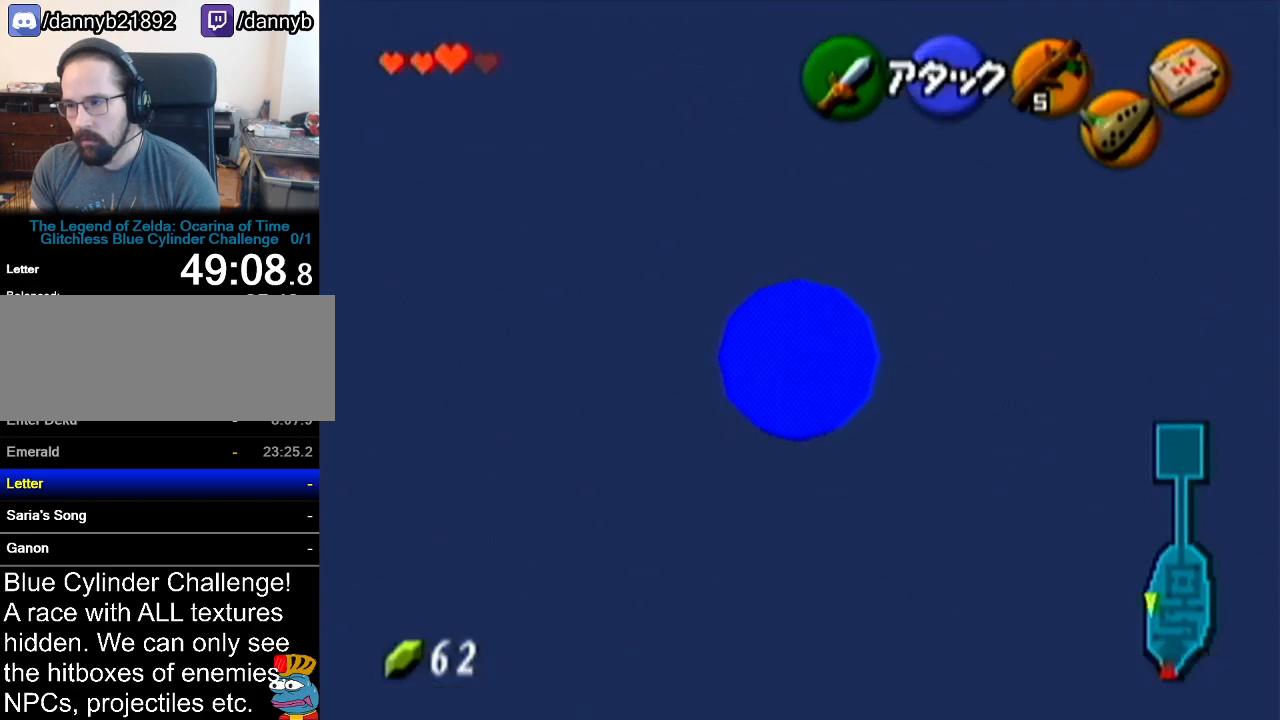
{"buttons": ["Z"], "left_stick": "left", "events": [[184, "A", "down"], [300, "A", "up"]]}
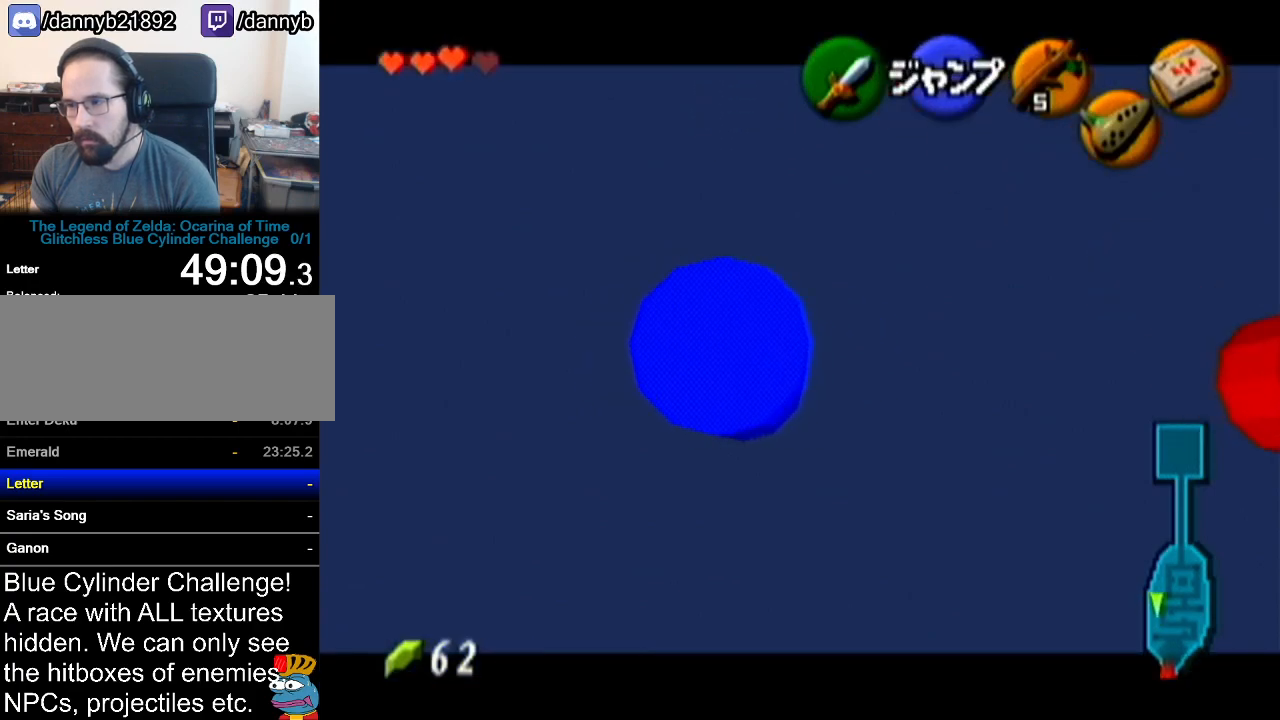
{"buttons": ["A", "Z"], "left_stick": "left", "events": [[50, "A", "down"], [183, "A", "up"], [433, "A", "down"]]}
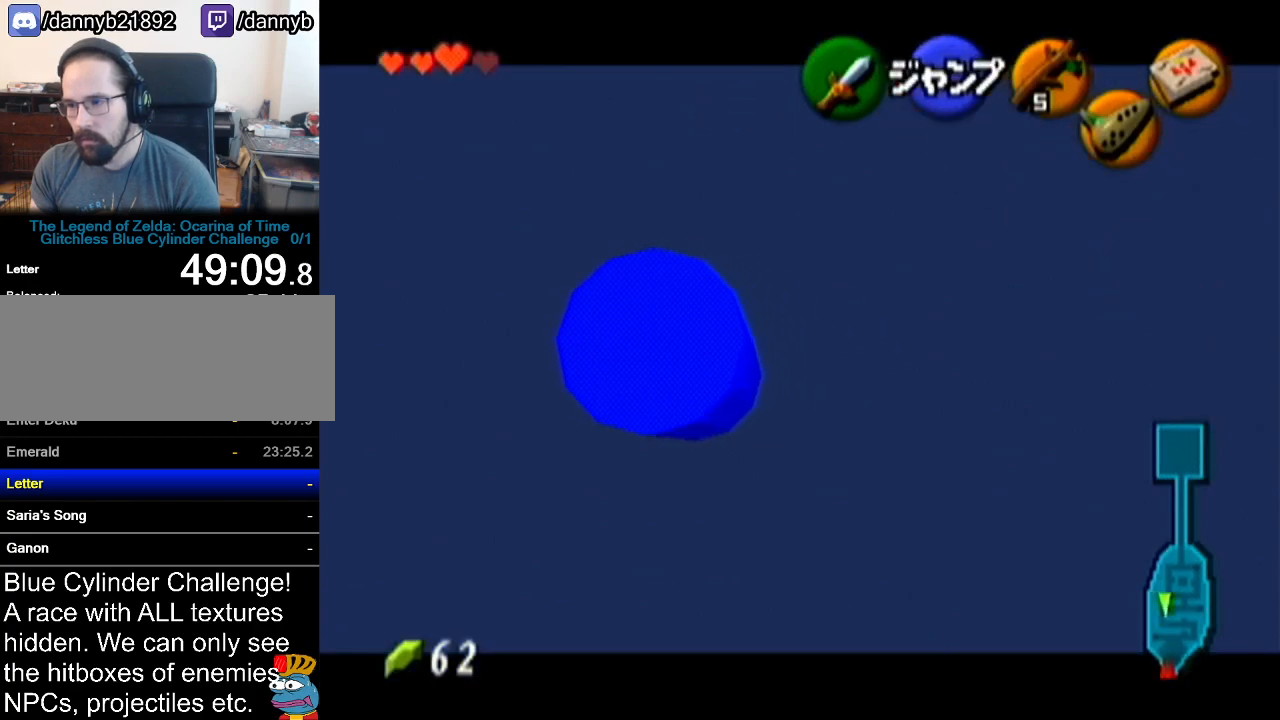
{"buttons": ["Z"], "left_stick": "left", "events": [[83, "A", "up"], [300, "A", "down"], [467, "A", "up"]]}
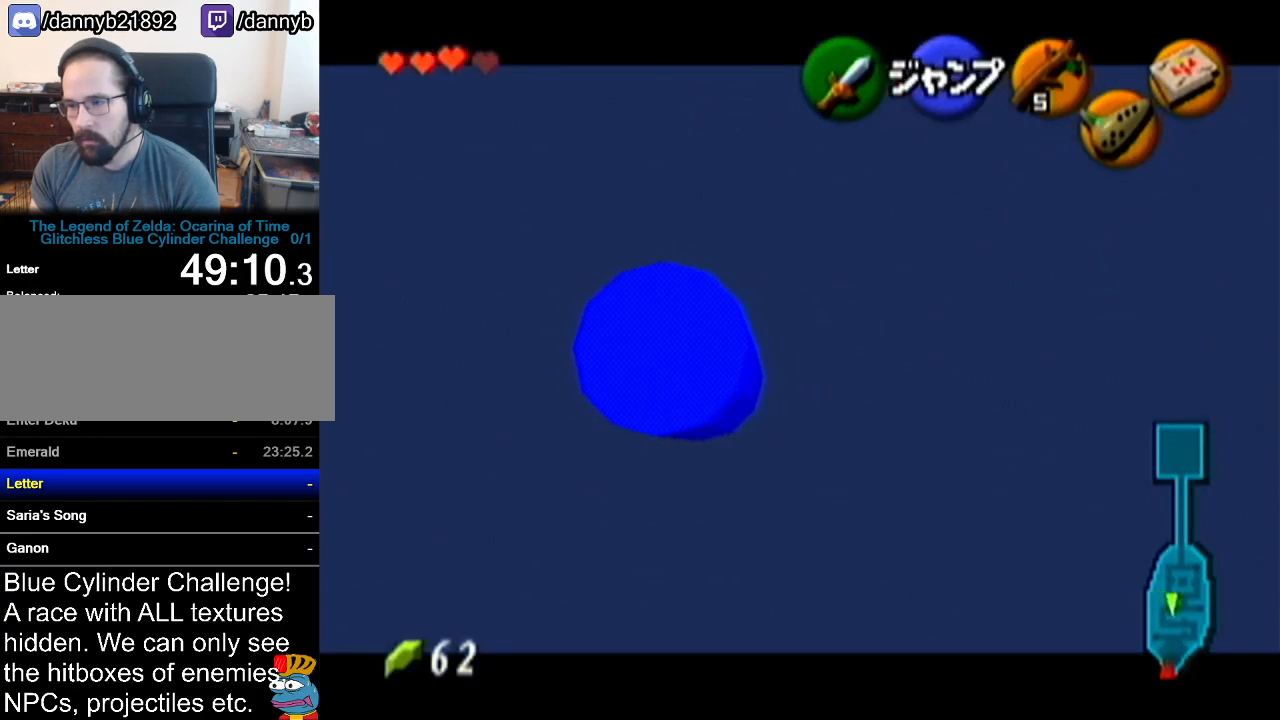
{"buttons": ["Z"], "left_stick": "left", "events": []}
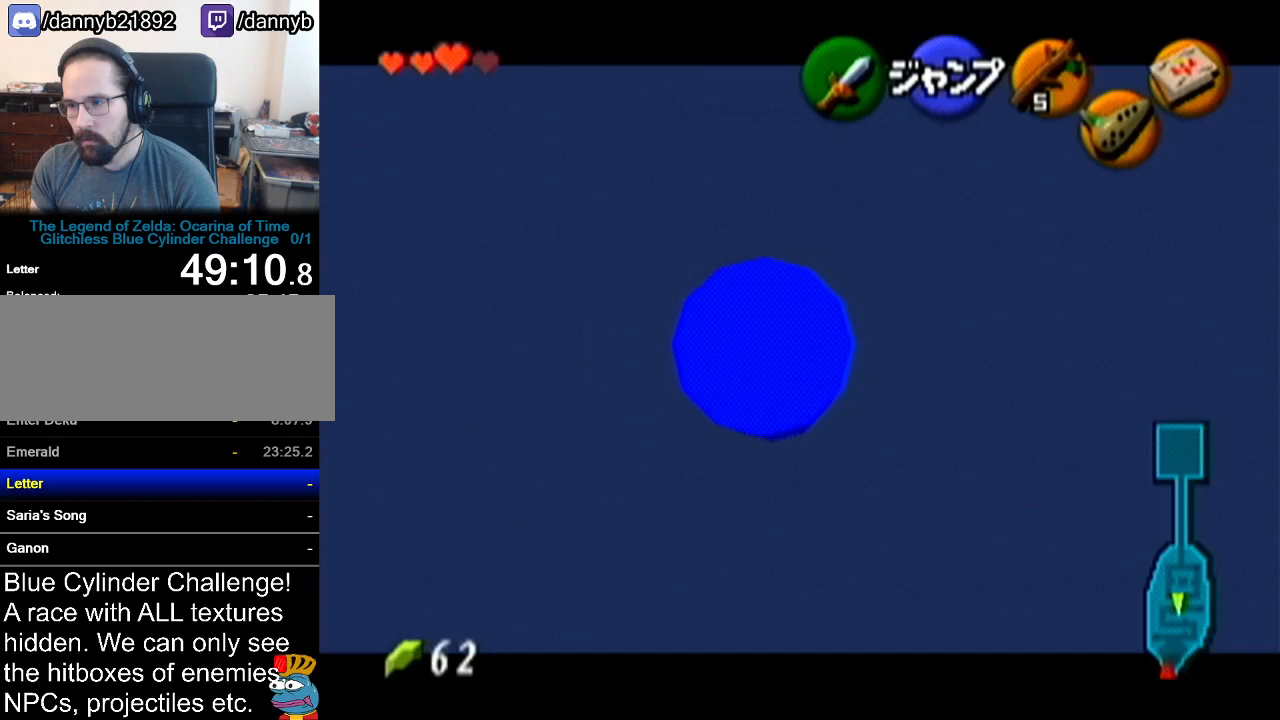
{"buttons": ["Z"], "left_stick": "down", "events": [[150, "left_stick", "down"]]}
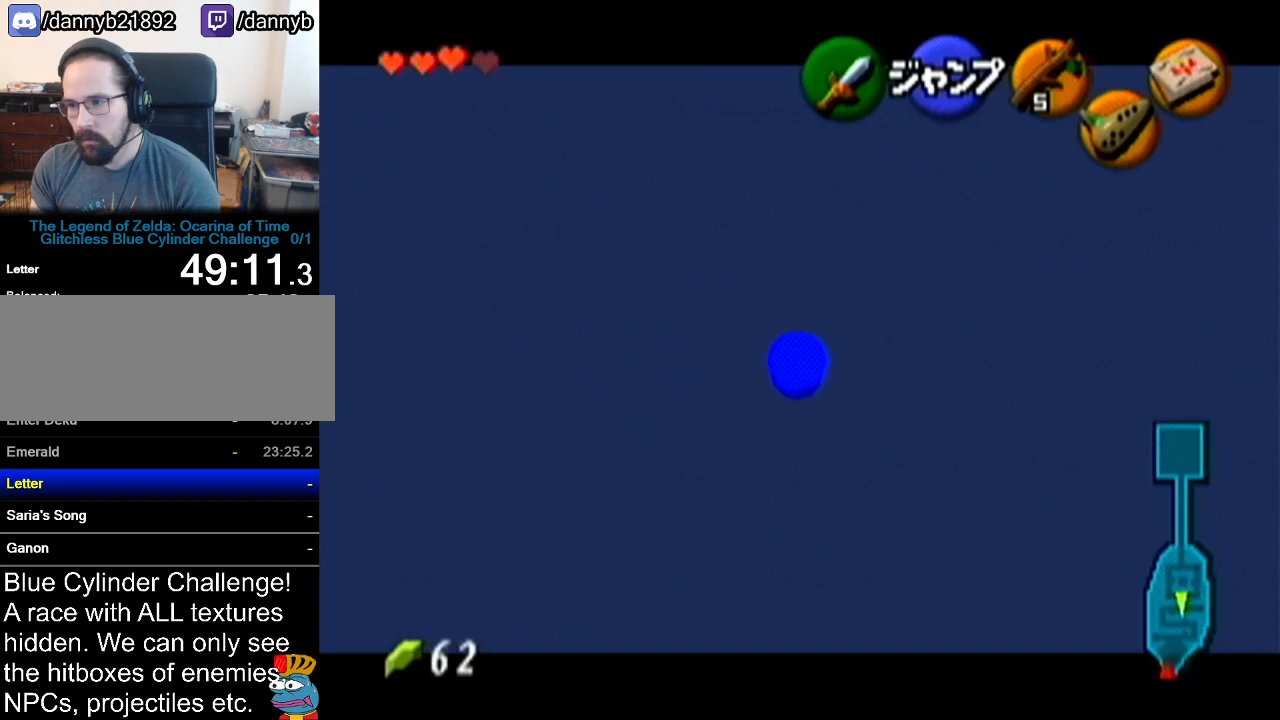
{"buttons": ["Z"], "left_stick": "down", "events": [[33, "left_stick", "up-right"], [83, "left_stick", "down"]]}
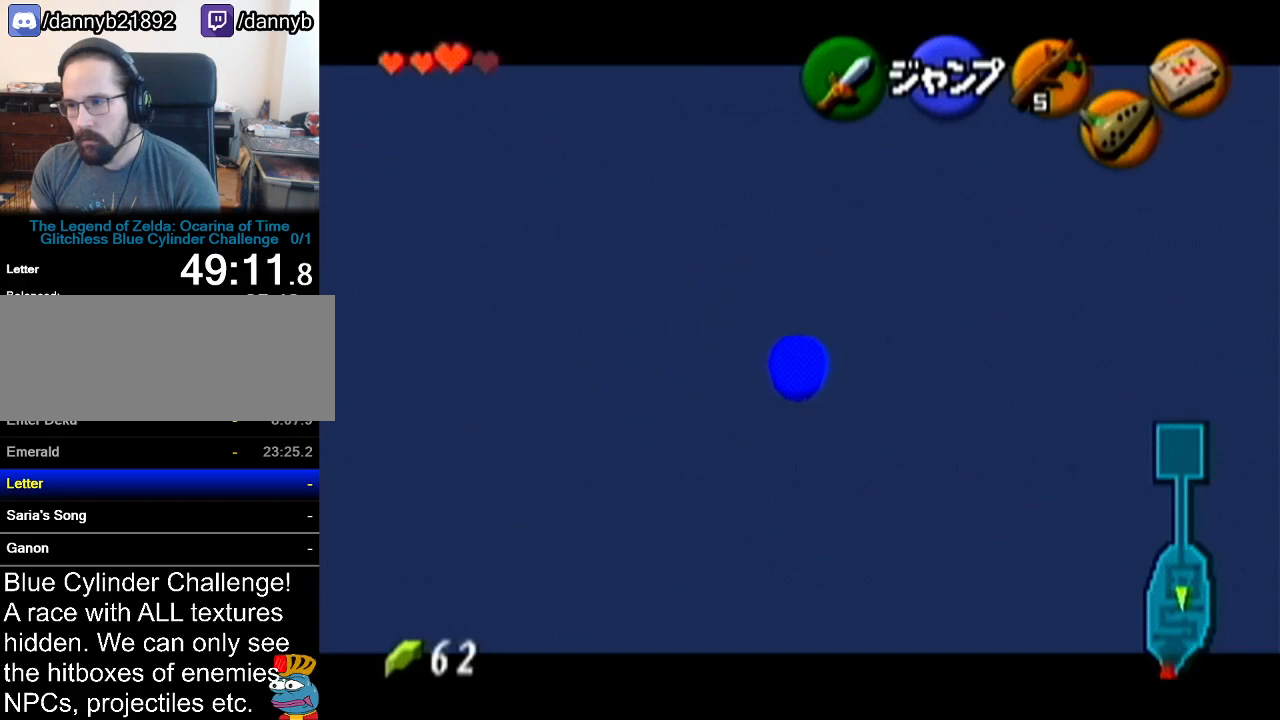
{"buttons": ["Z"], "left_stick": "down-right", "events": [[451, "left_stick", "down-right"]]}
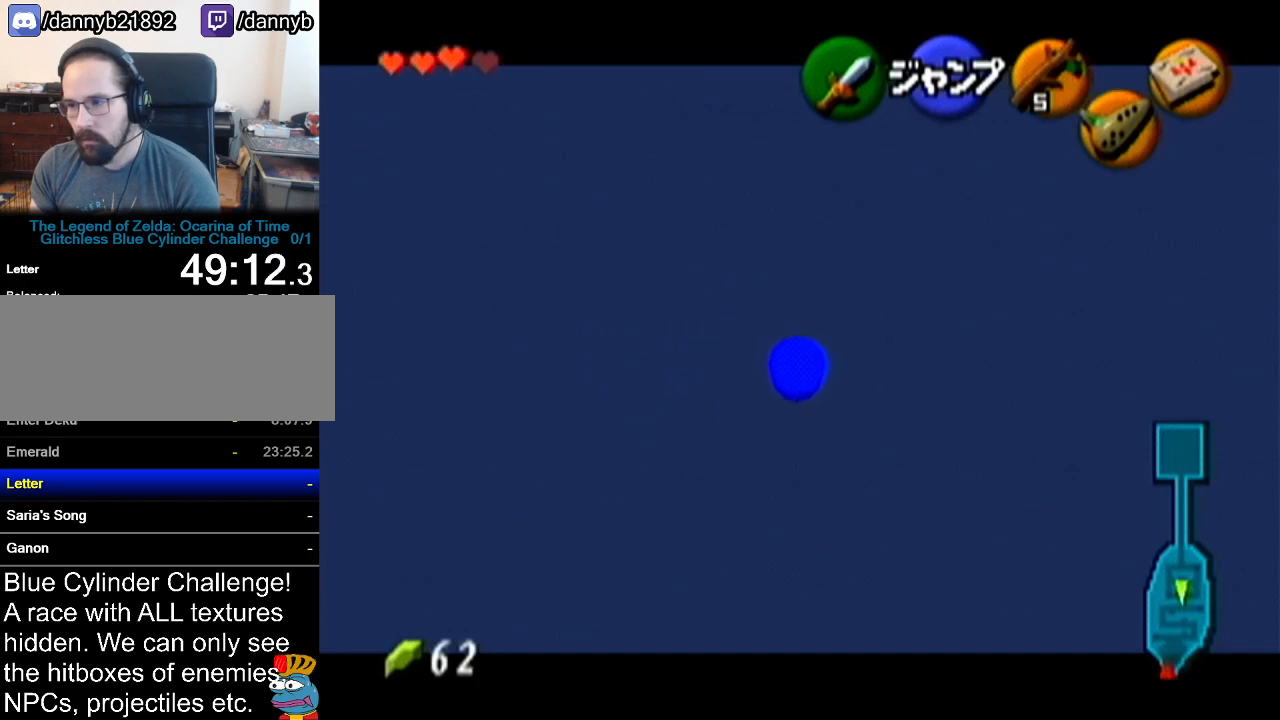
{"buttons": ["A", "Z"], "left_stick": "right", "events": [[16, "left_stick", "right"], [33, "A", "down"], [200, "A", "up"], [417, "A", "down"]]}
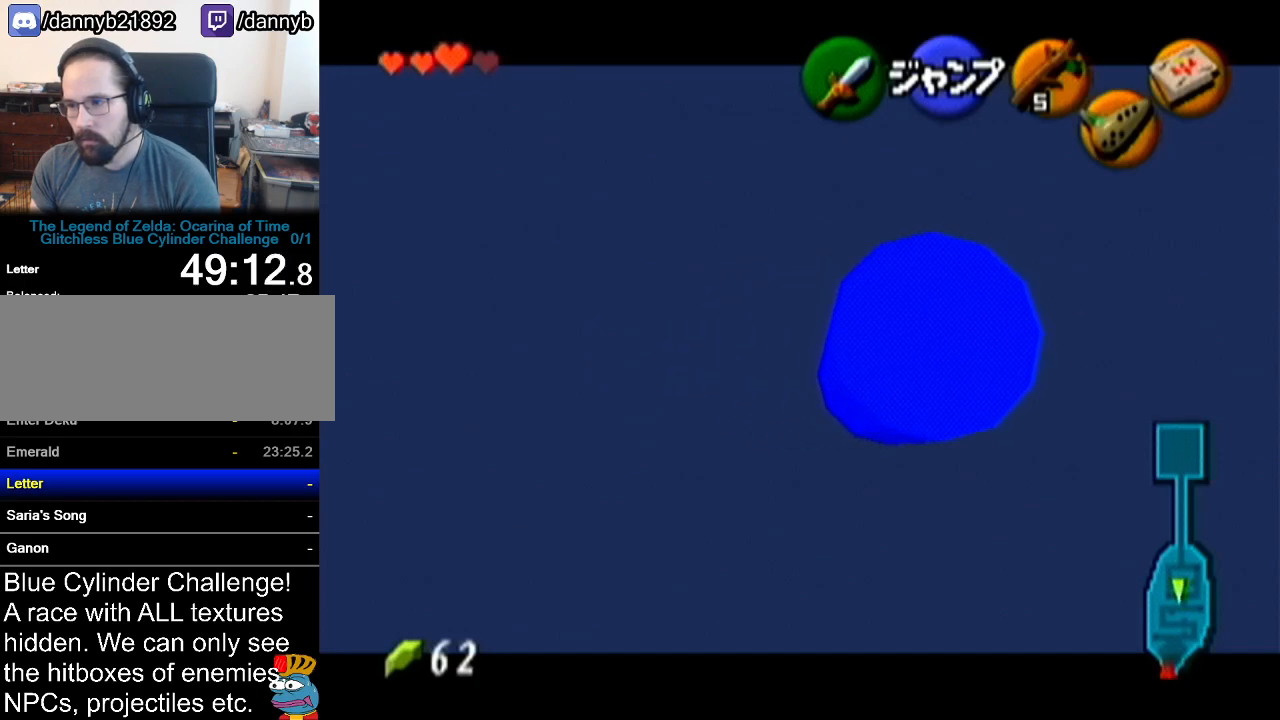
{"buttons": ["Z"], "left_stick": "right", "events": [[33, "A", "up"], [250, "A", "down"], [417, "A", "up"]]}
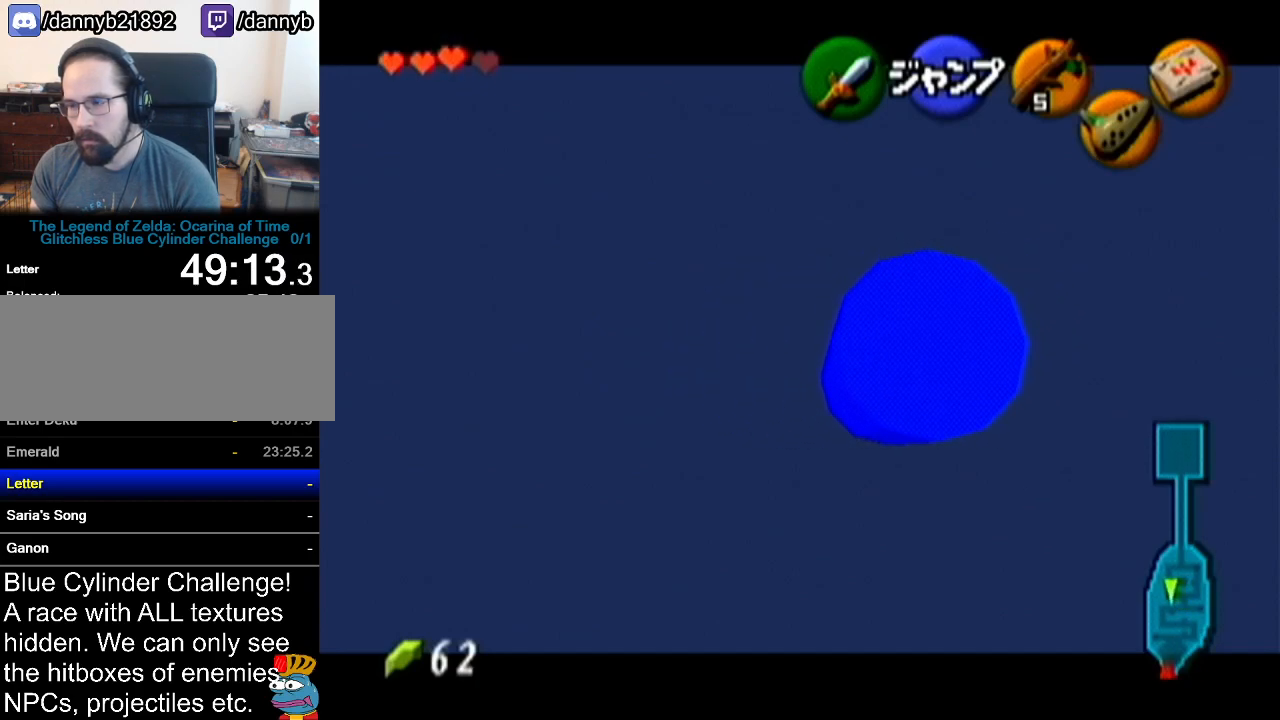
{"buttons": ["Z"], "left_stick": "right", "events": [[133, "A", "down"], [250, "A", "up"]]}
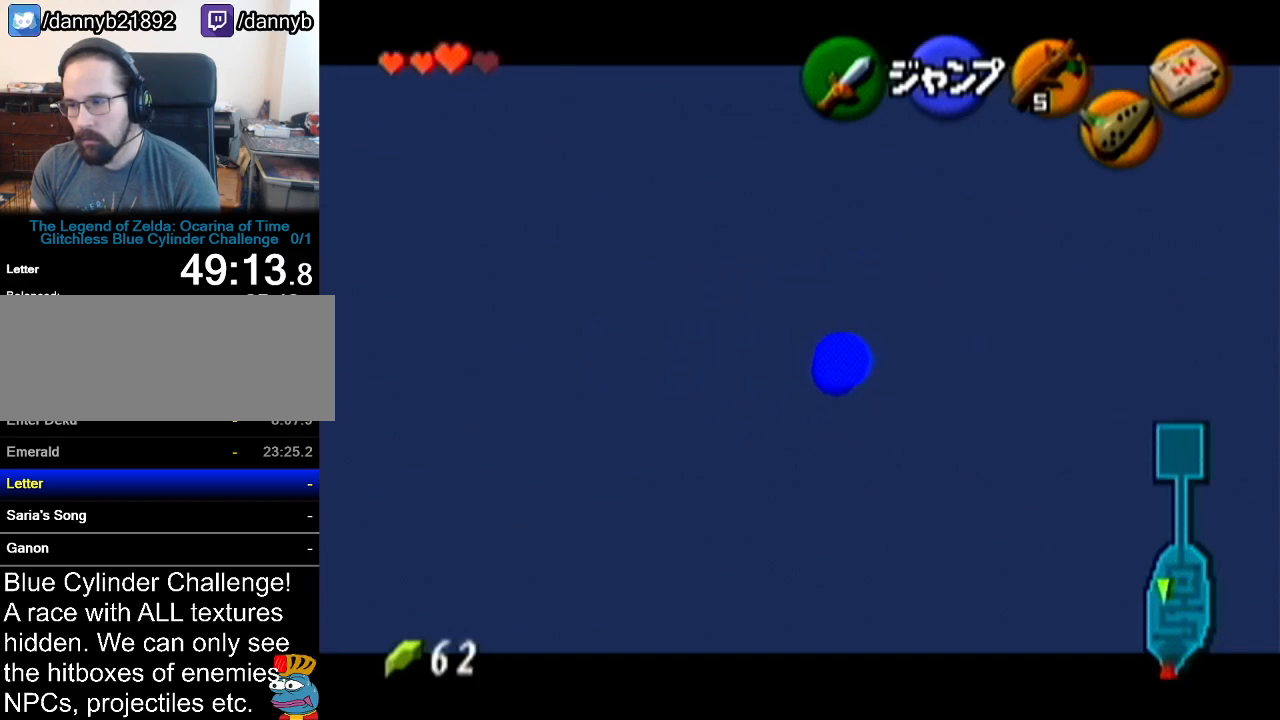
{"buttons": ["Z"], "left_stick": "down", "events": [[484, "left_stick", "down"]]}